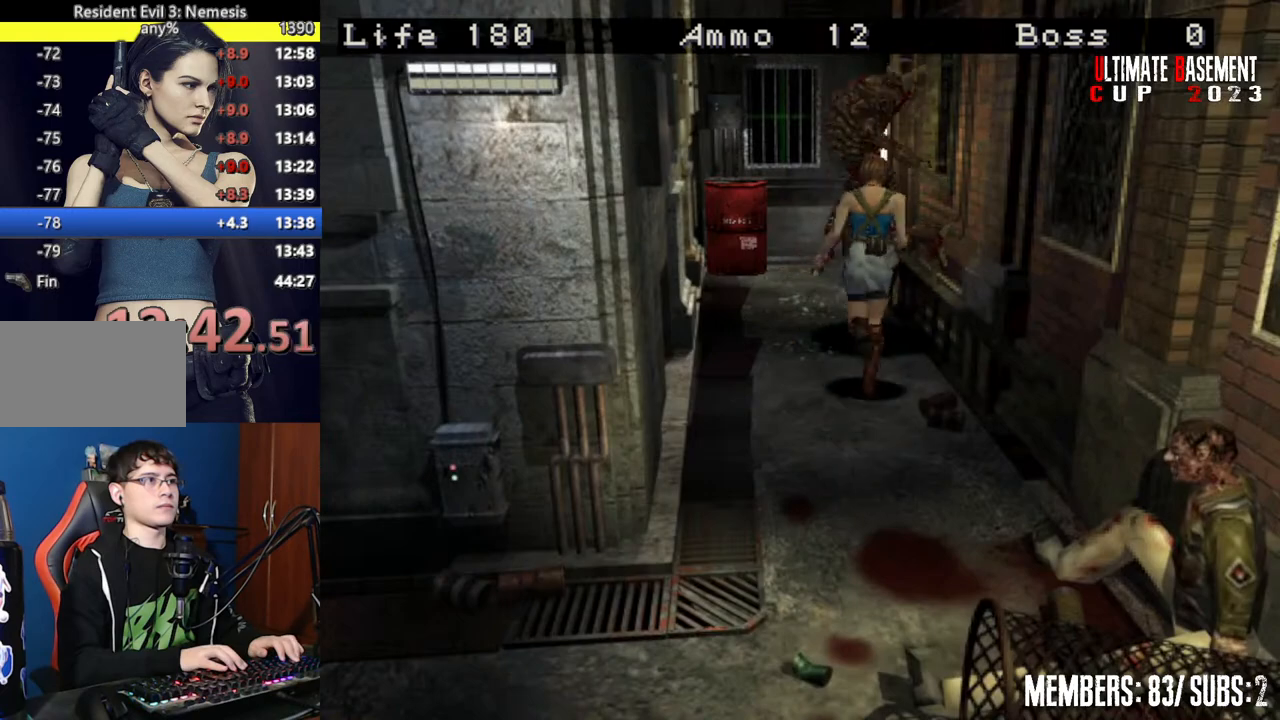
Gameplay with keyboard; each line is a JSON object with the keys held at the frame after it. "events" lists presses ("down") and releases ("up") of "a", "d", "k", "l", "o", "q", "s", "semicolon", "shift", "space" and "w" between this image and that frame as [ms after this image, input, new state], when the widget could be followed in between. No other keys are recorded. Mouse input is not recorded.
{"keys": ["shift", "w"], "events": [[67, "a", "down"], [117, "a", "up"]]}
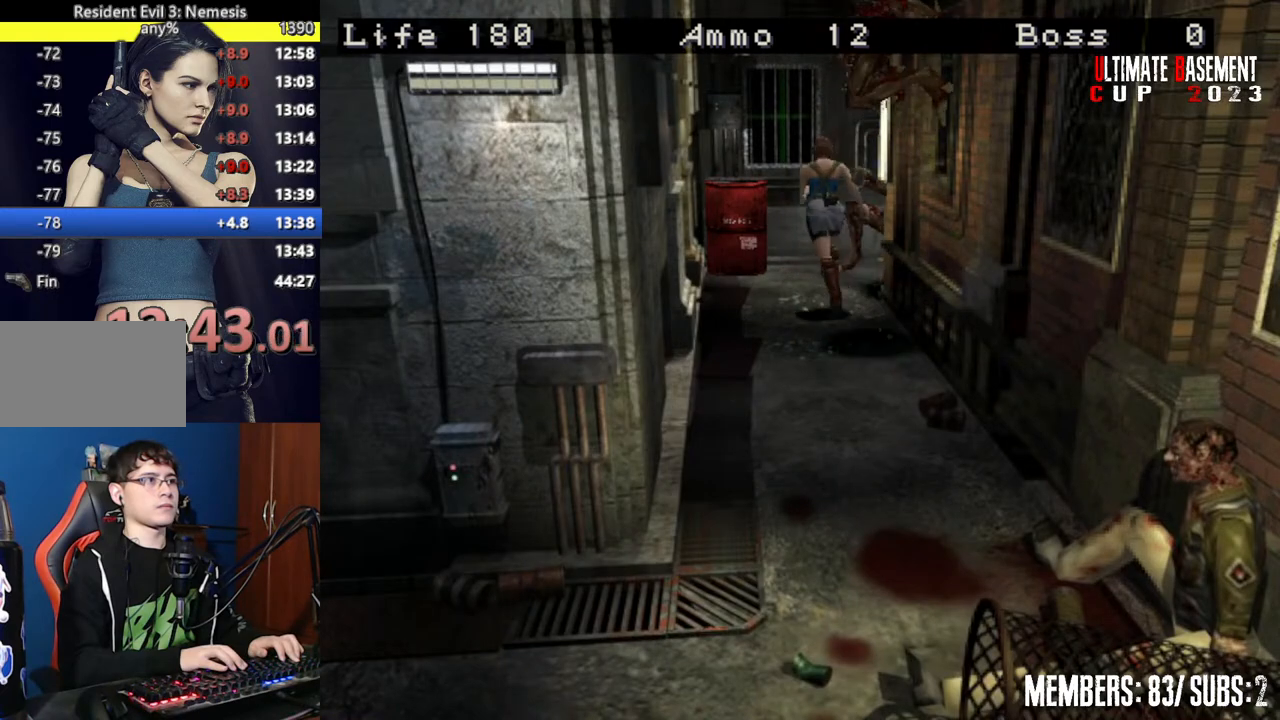
{"keys": ["d", "shift", "w"], "events": [[84, "d", "down"]]}
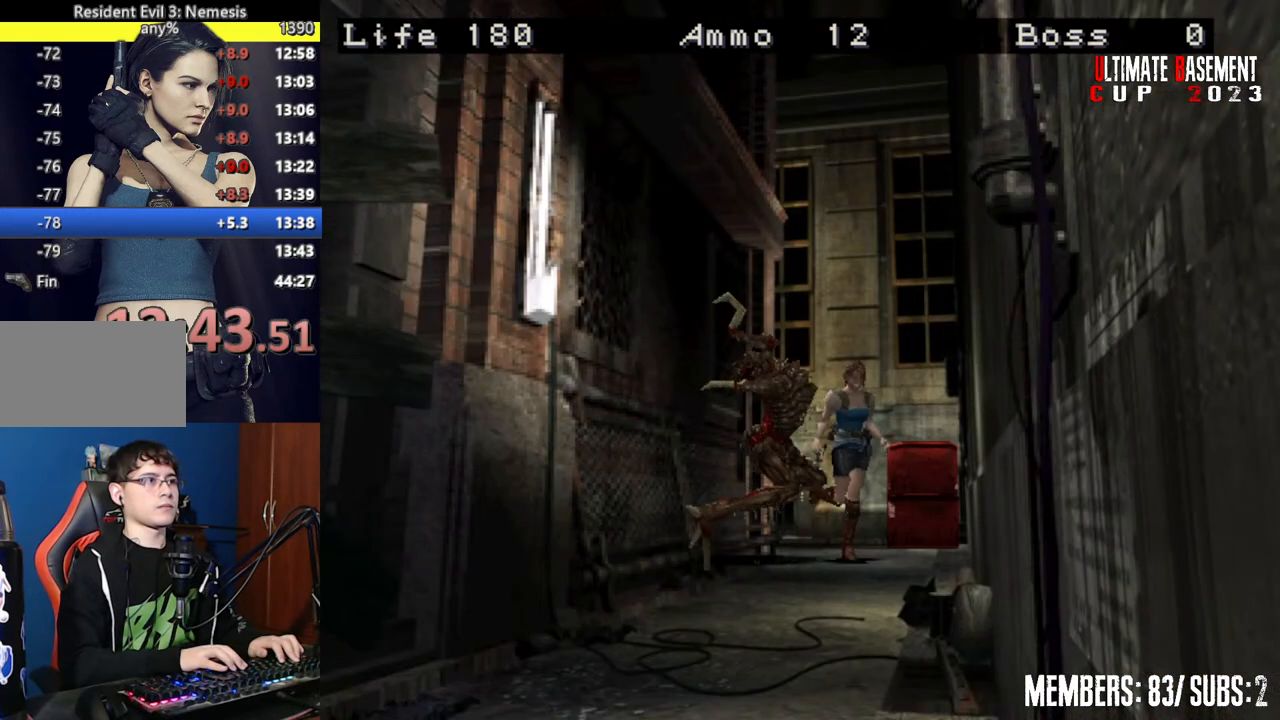
{"keys": ["shift", "w"], "events": [[184, "d", "up"]]}
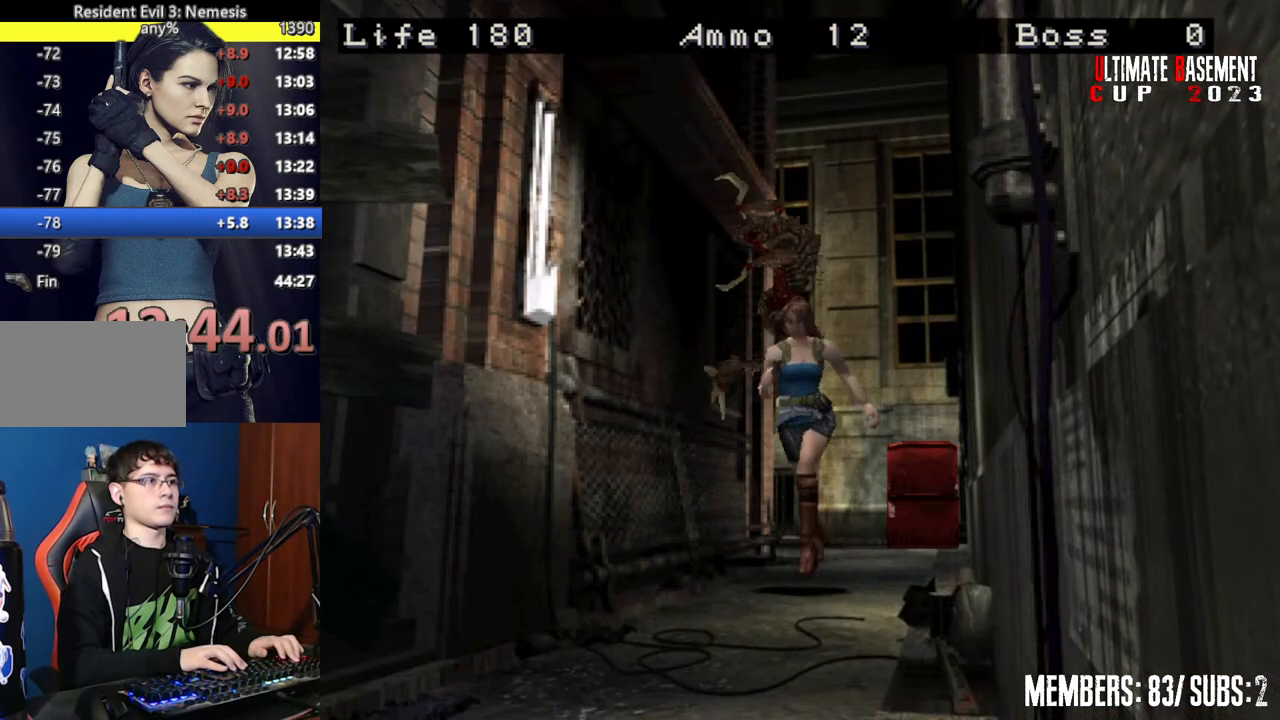
{"keys": ["shift", "w"], "events": [[300, "a", "down"], [350, "a", "up"]]}
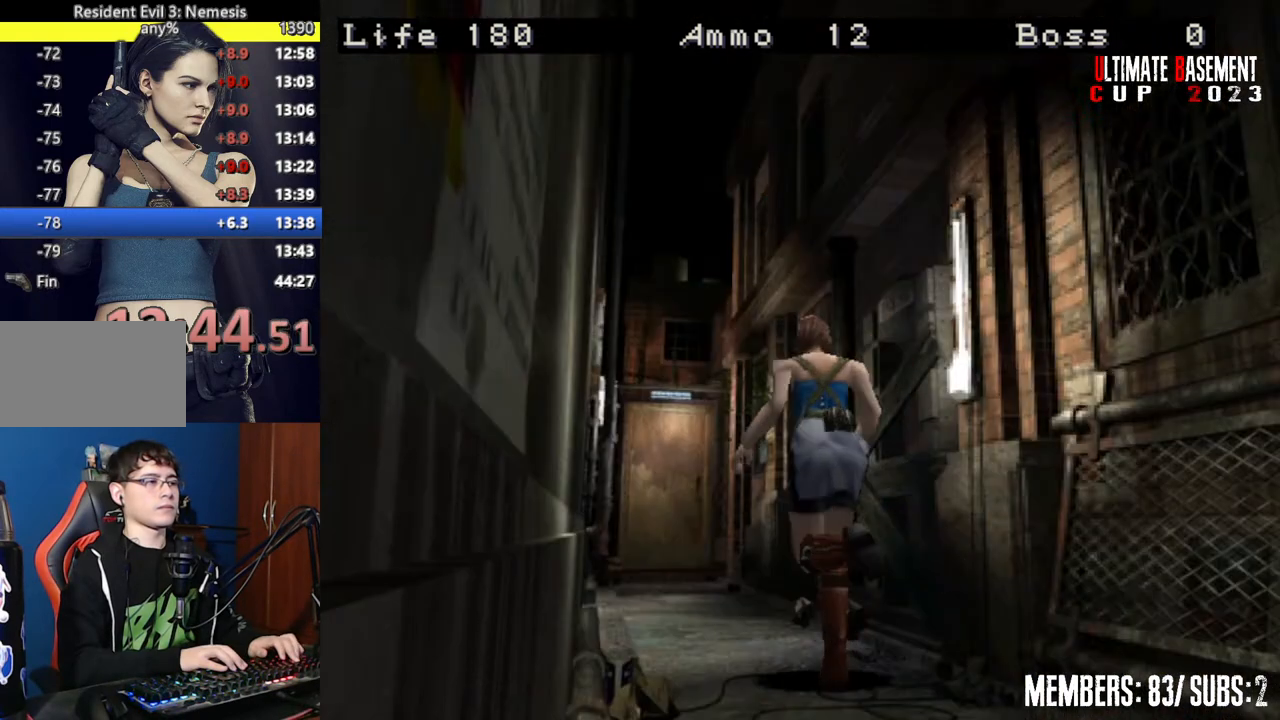
{"keys": ["shift", "w"], "events": [[217, "d", "down"], [267, "d", "up"]]}
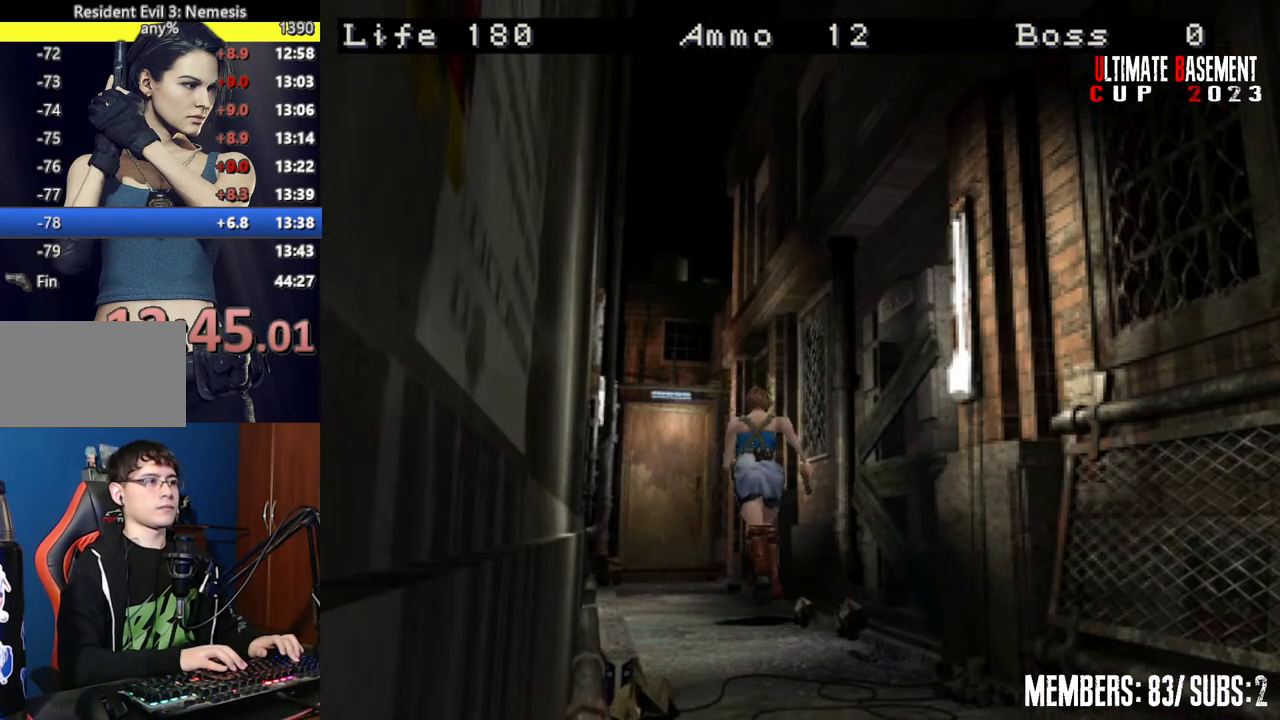
{"keys": ["semicolon", "shift", "w"], "events": [[200, "a", "down"], [200, "semicolon", "down"], [234, "a", "up"]]}
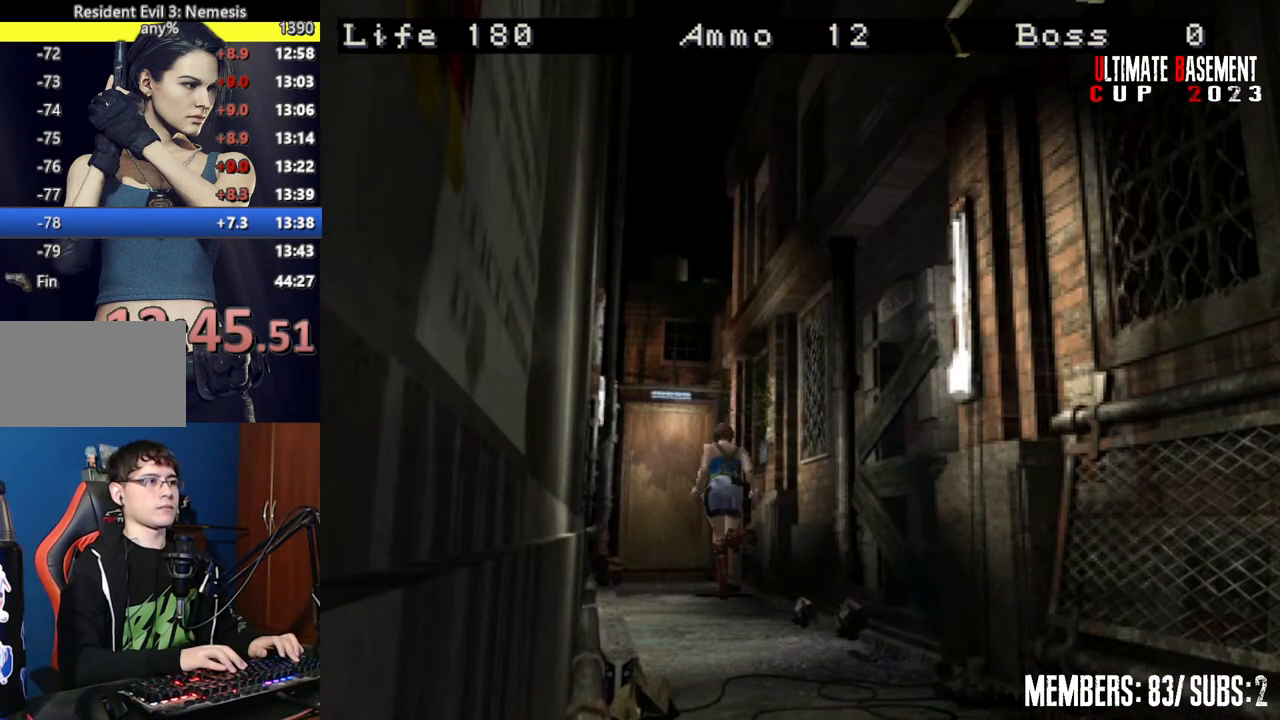
{"keys": ["semicolon", "shift", "w"], "events": []}
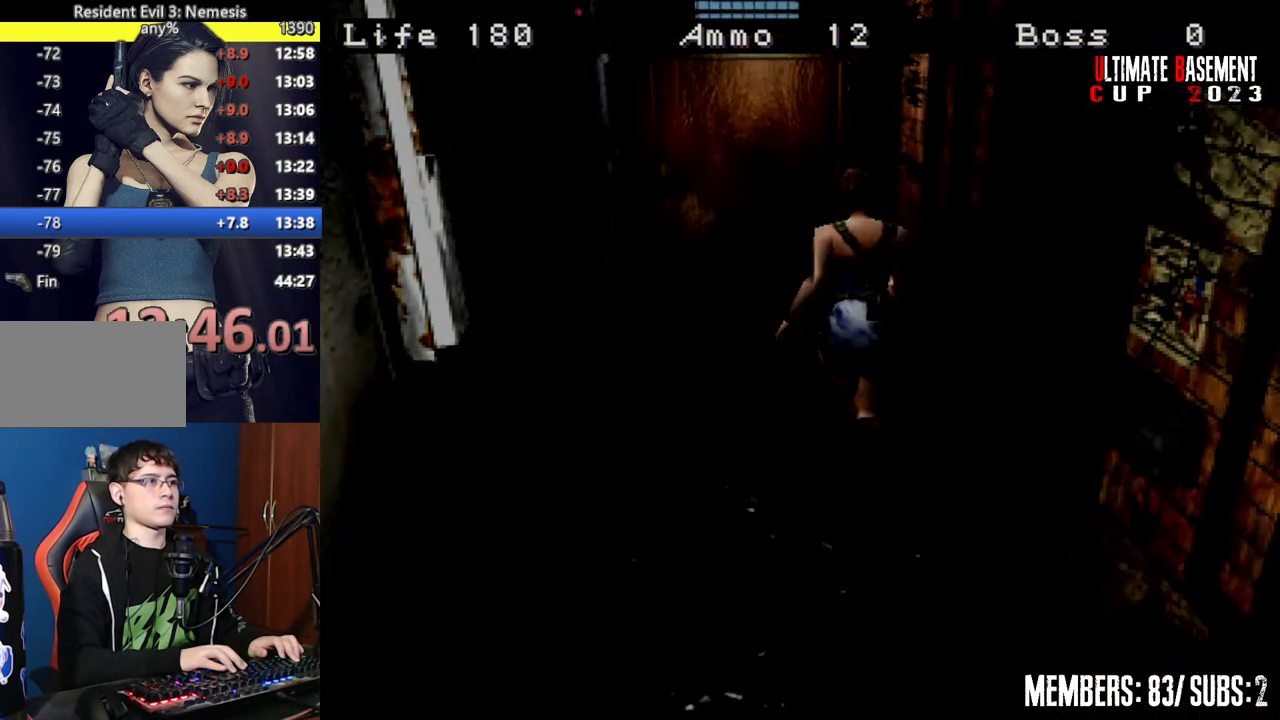
{"keys": ["shift", "w"], "events": [[34, "semicolon", "up"], [217, "space", "down"], [317, "space", "up"], [417, "space", "down"], [500, "space", "up"]]}
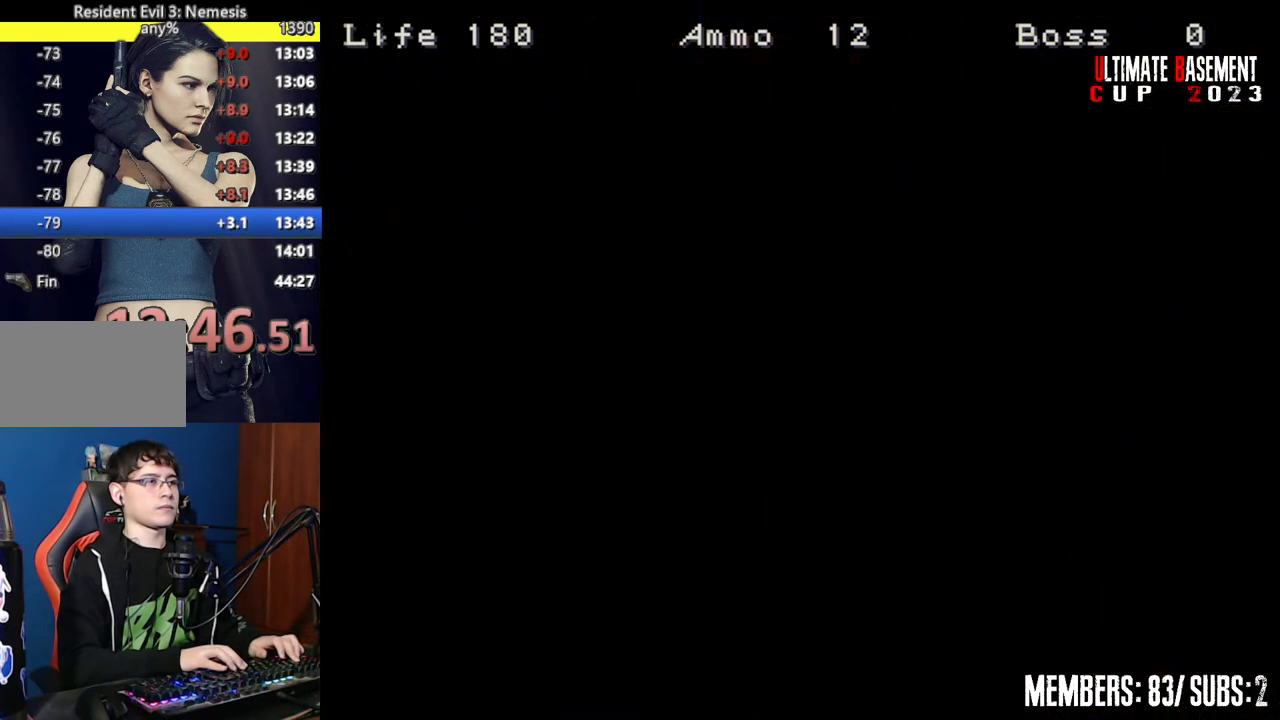
{"keys": ["shift", "w"], "events": []}
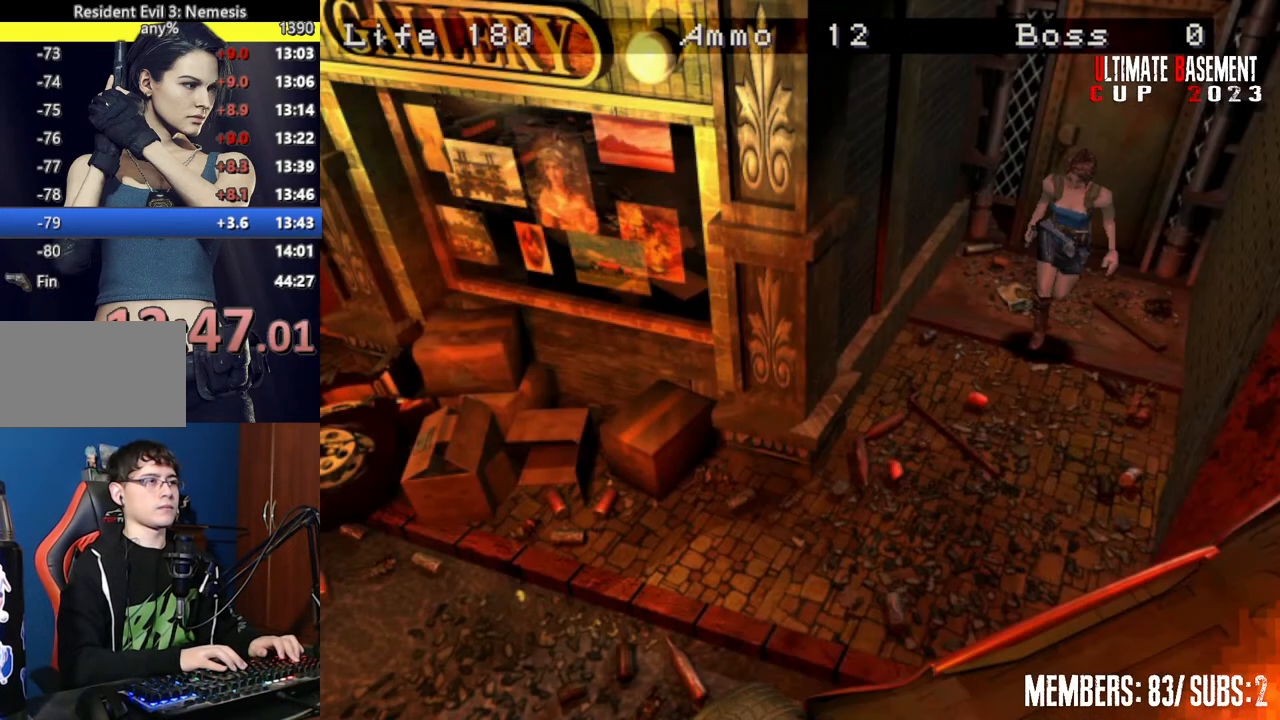
{"keys": ["shift", "w"], "events": []}
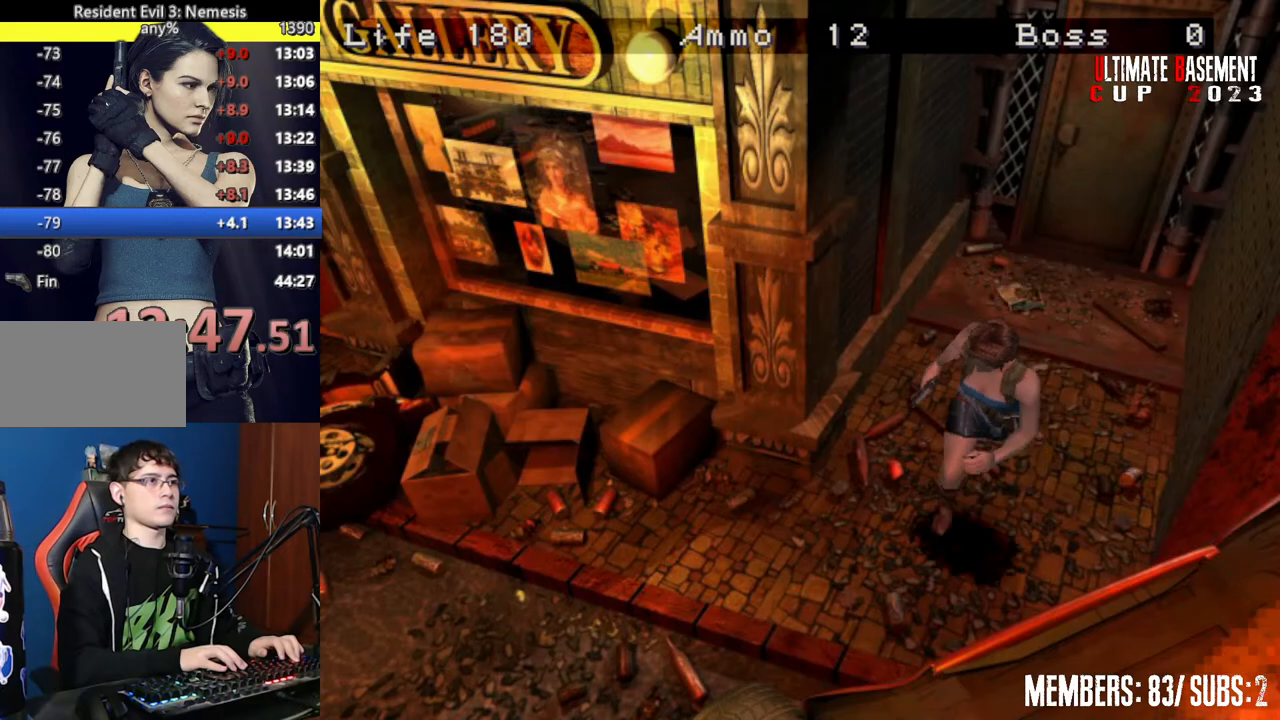
{"keys": ["shift", "w"], "events": [[34, "d", "down"], [417, "d", "up"]]}
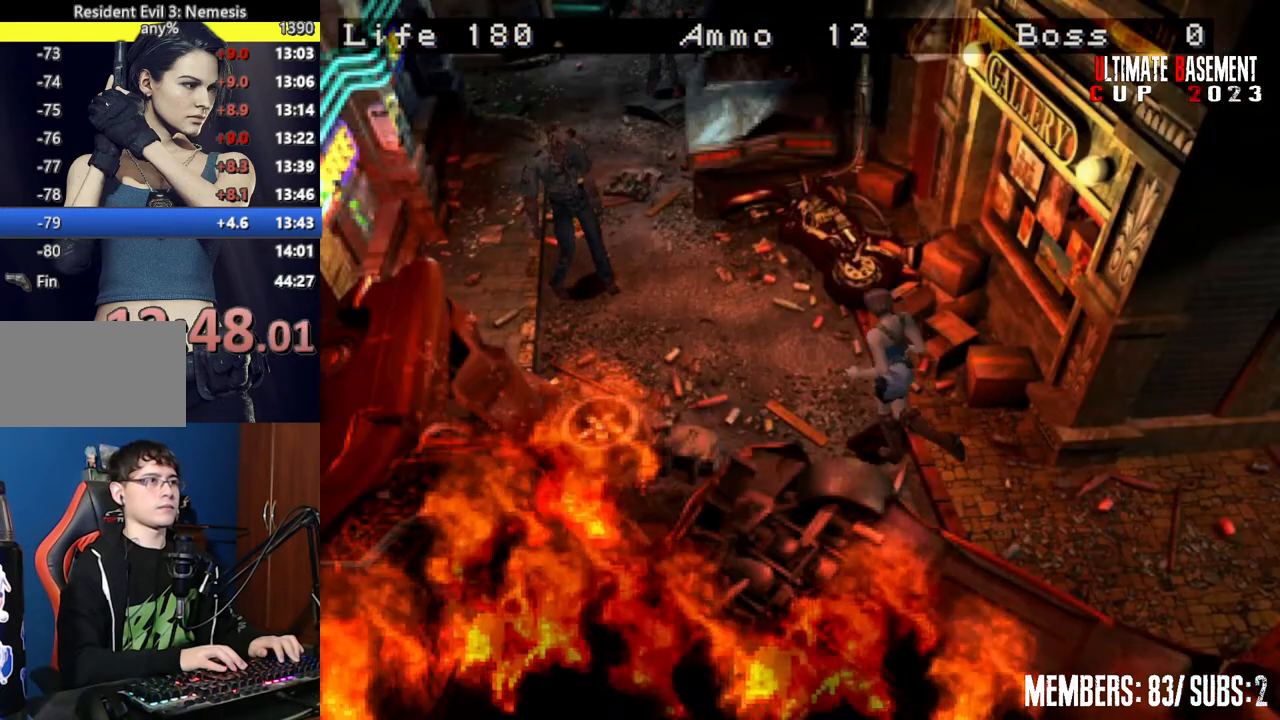
{"keys": ["d", "shift", "w"], "events": [[384, "d", "down"]]}
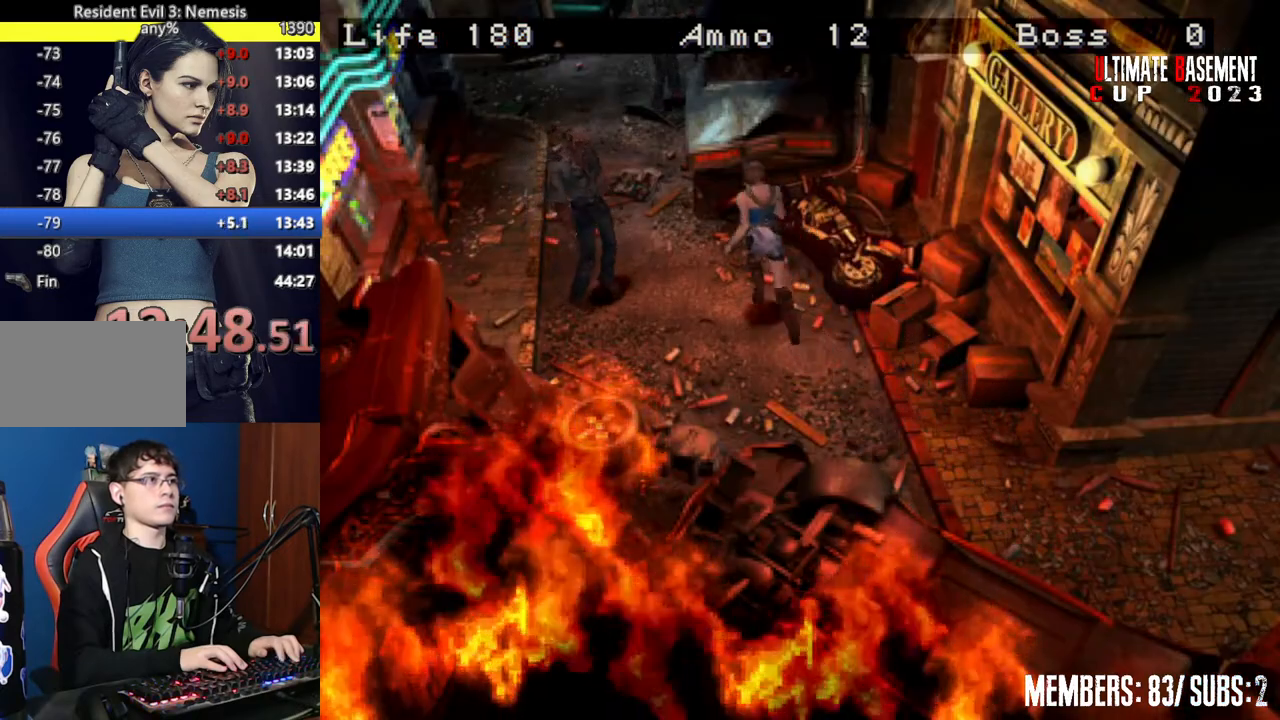
{"keys": ["shift", "w"], "events": [[17, "d", "up"], [250, "a", "down"], [350, "a", "up"]]}
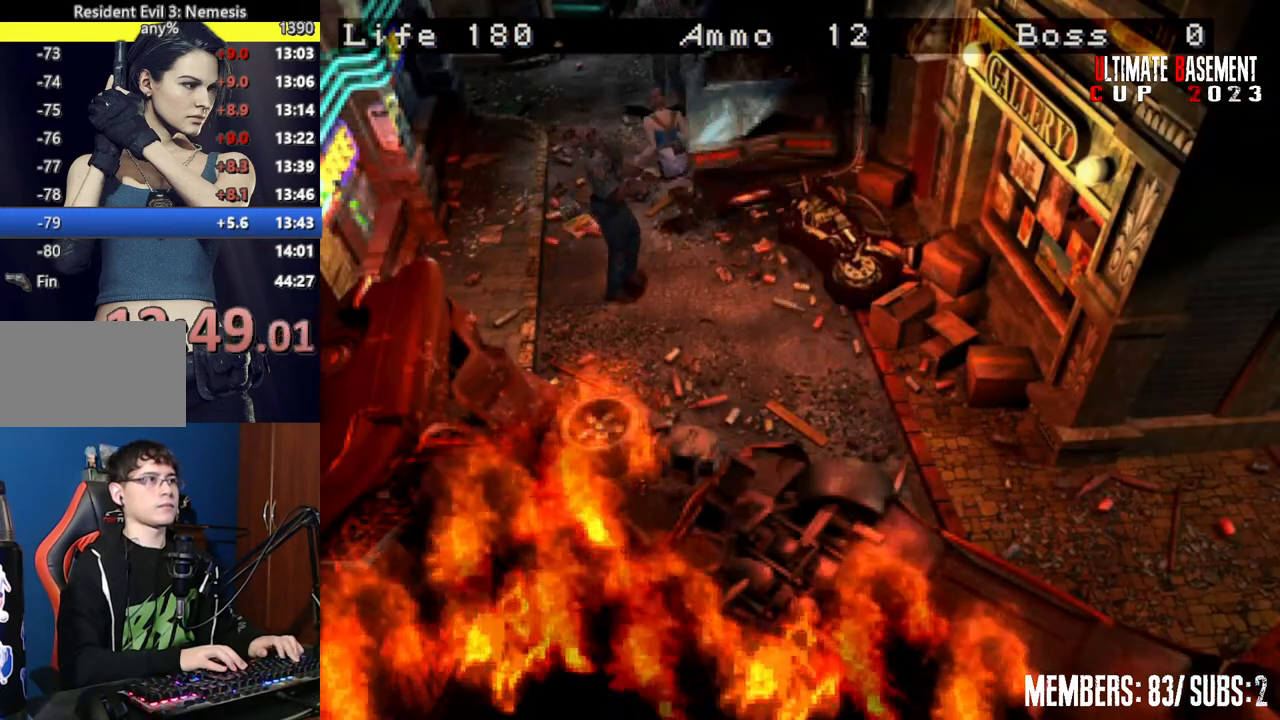
{"keys": ["shift", "w"], "events": []}
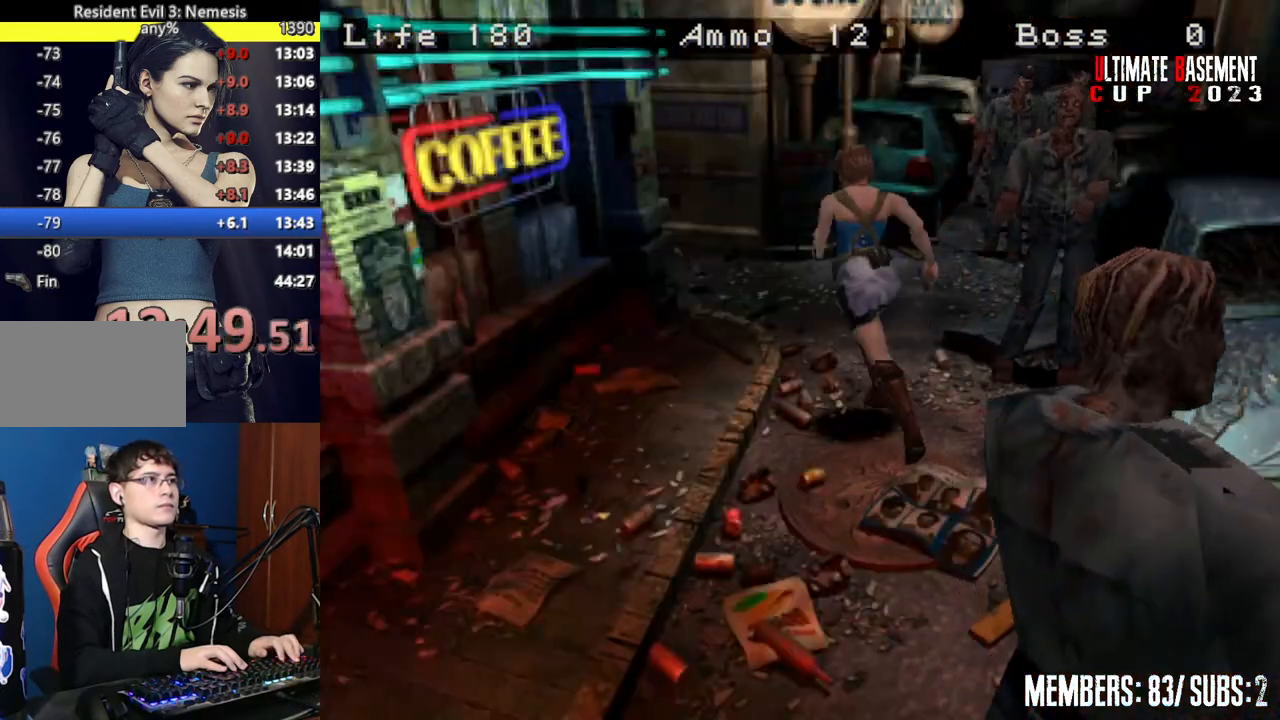
{"keys": ["shift", "w"], "events": [[50, "d", "down"], [150, "d", "up"]]}
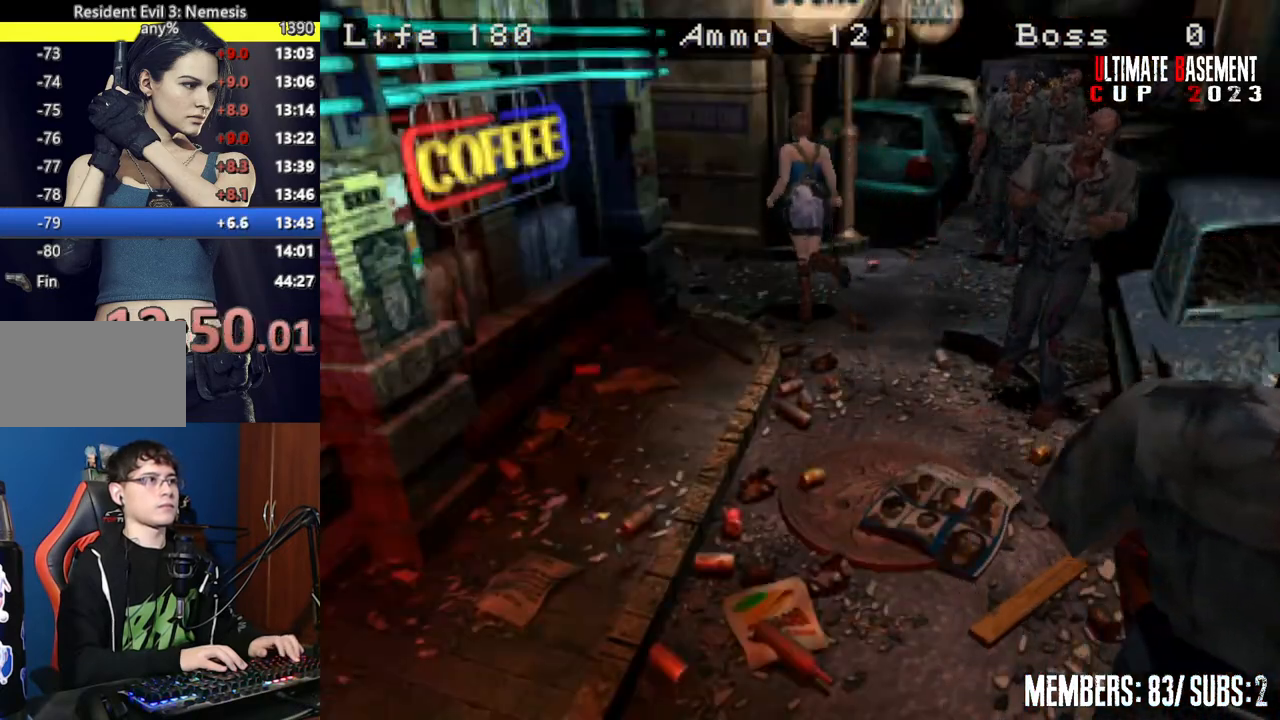
{"keys": ["shift", "w"], "events": [[17, "a", "down"], [400, "a", "up"]]}
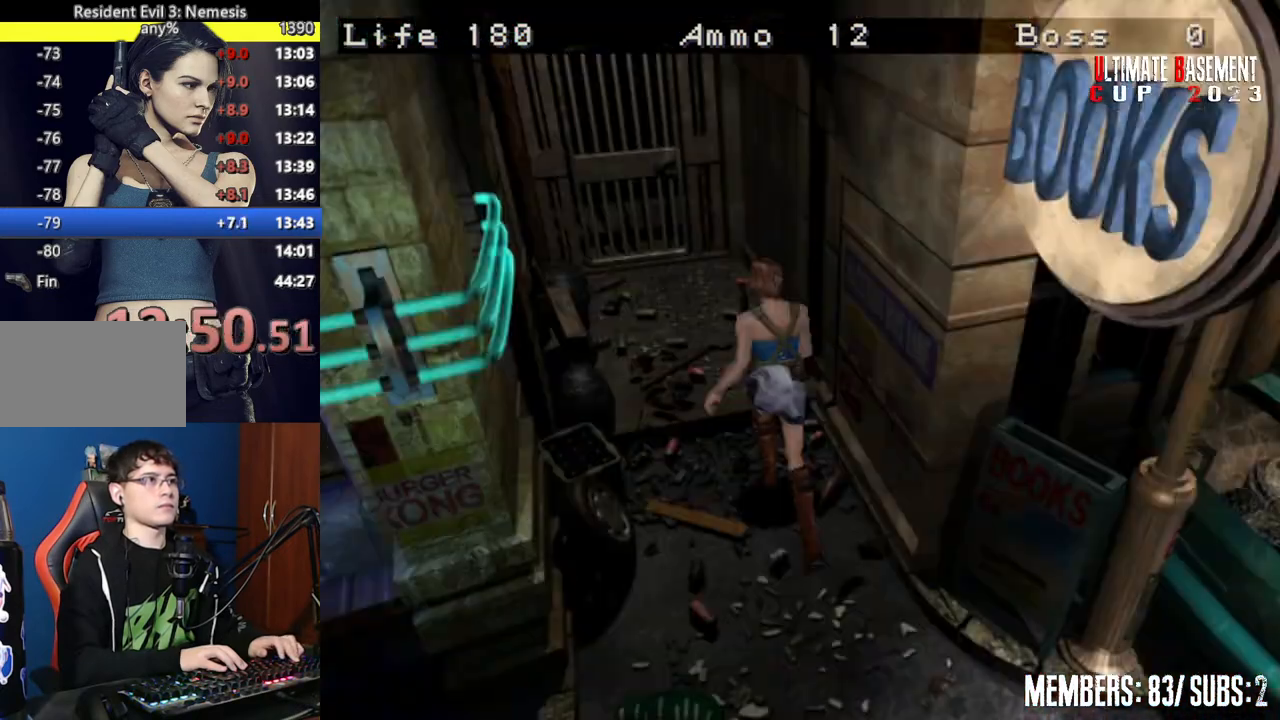
{"keys": ["a", "semicolon", "shift", "w"], "events": [[417, "semicolon", "down"], [500, "a", "down"]]}
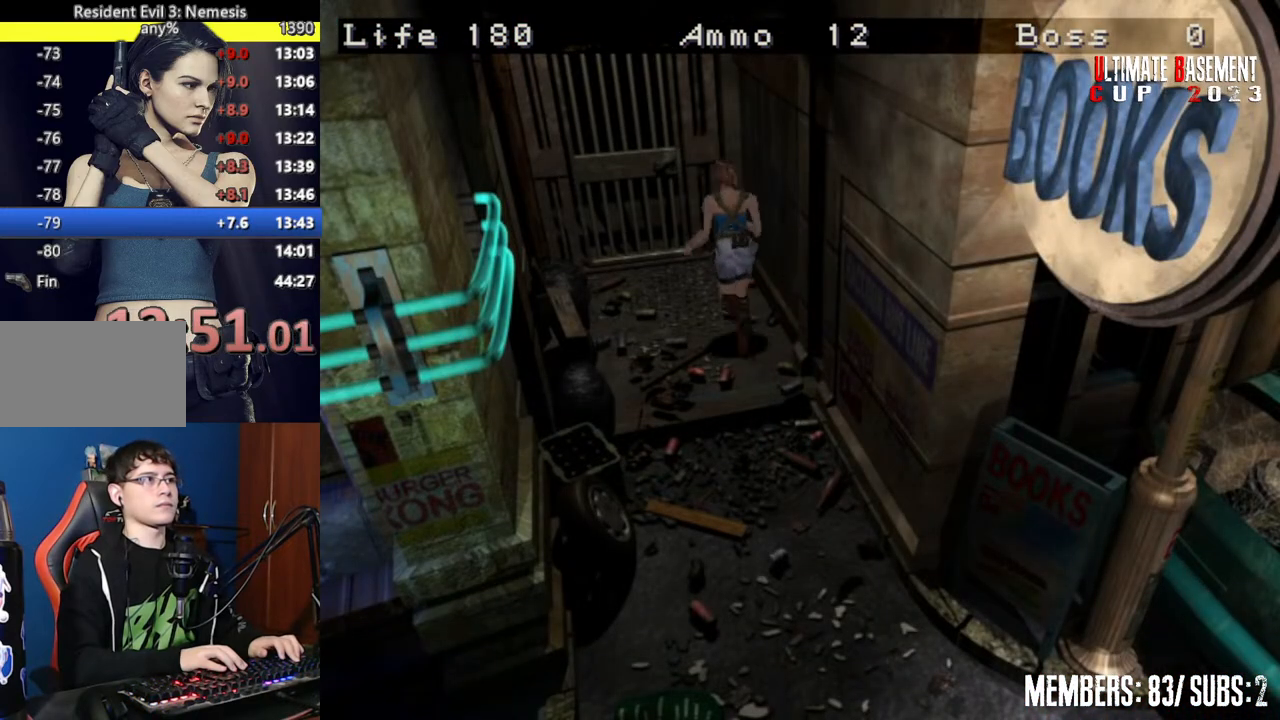
{"keys": ["semicolon", "shift", "w"], "events": [[50, "a", "up"]]}
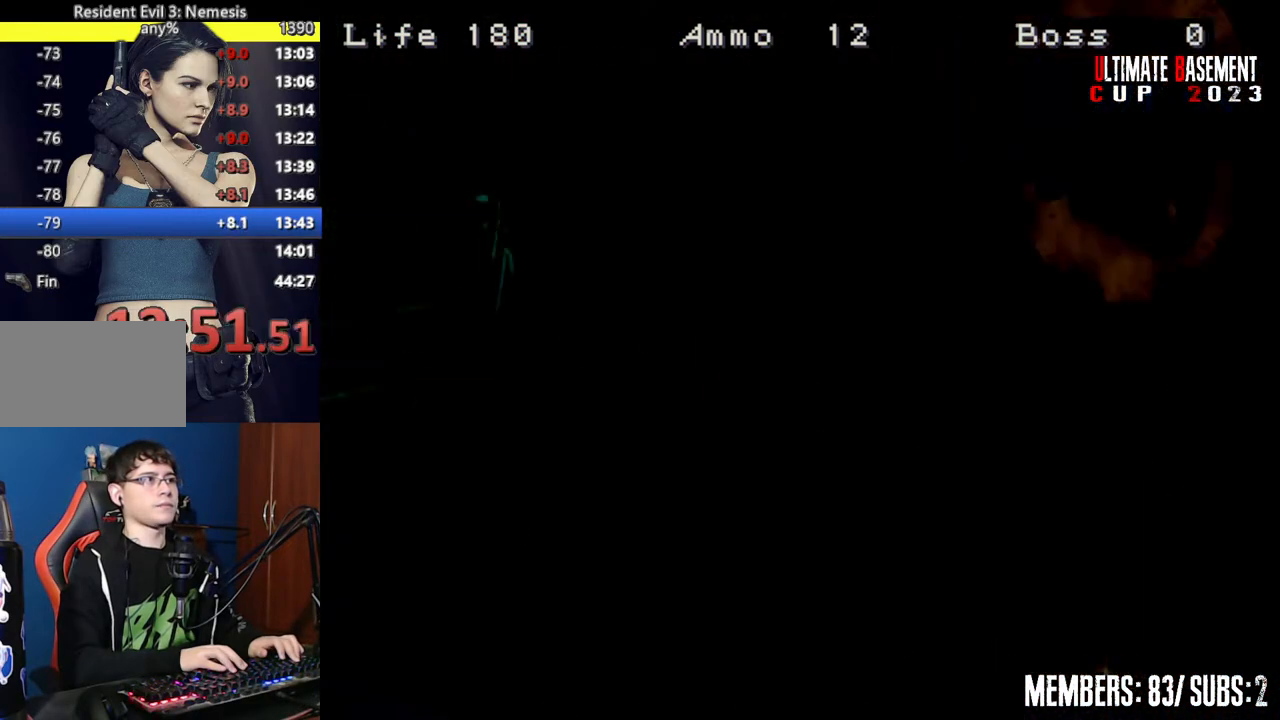
{"keys": ["shift", "w"], "events": [[117, "semicolon", "up"], [167, "space", "down"], [250, "space", "up"], [350, "space", "down"], [434, "space", "up"]]}
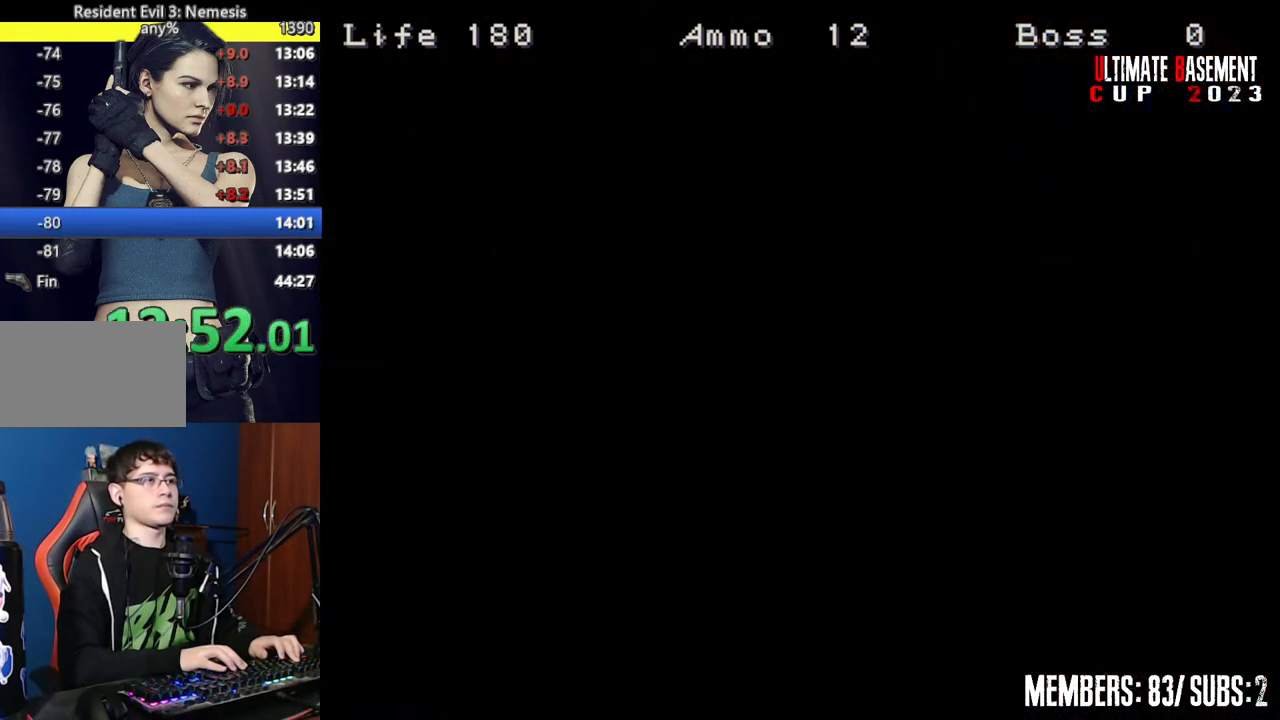
{"keys": ["shift", "w"], "events": []}
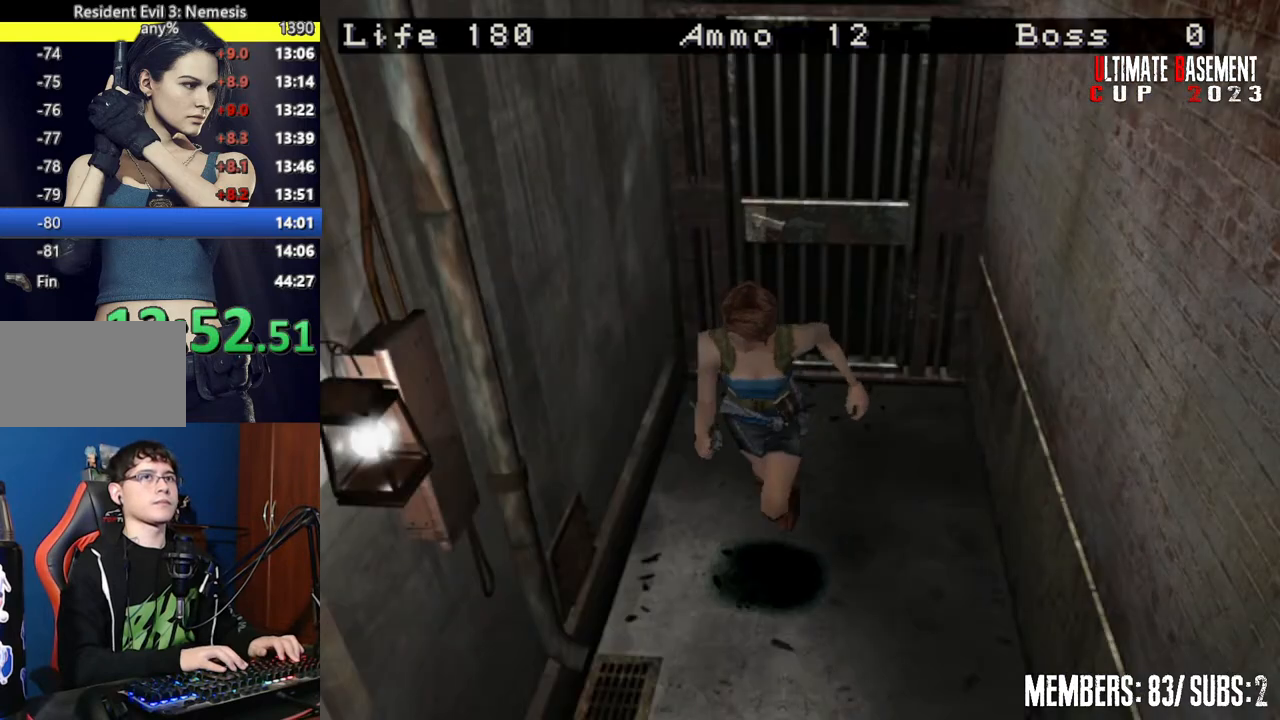
{"keys": ["shift", "w"], "events": [[284, "a", "down"], [334, "a", "up"]]}
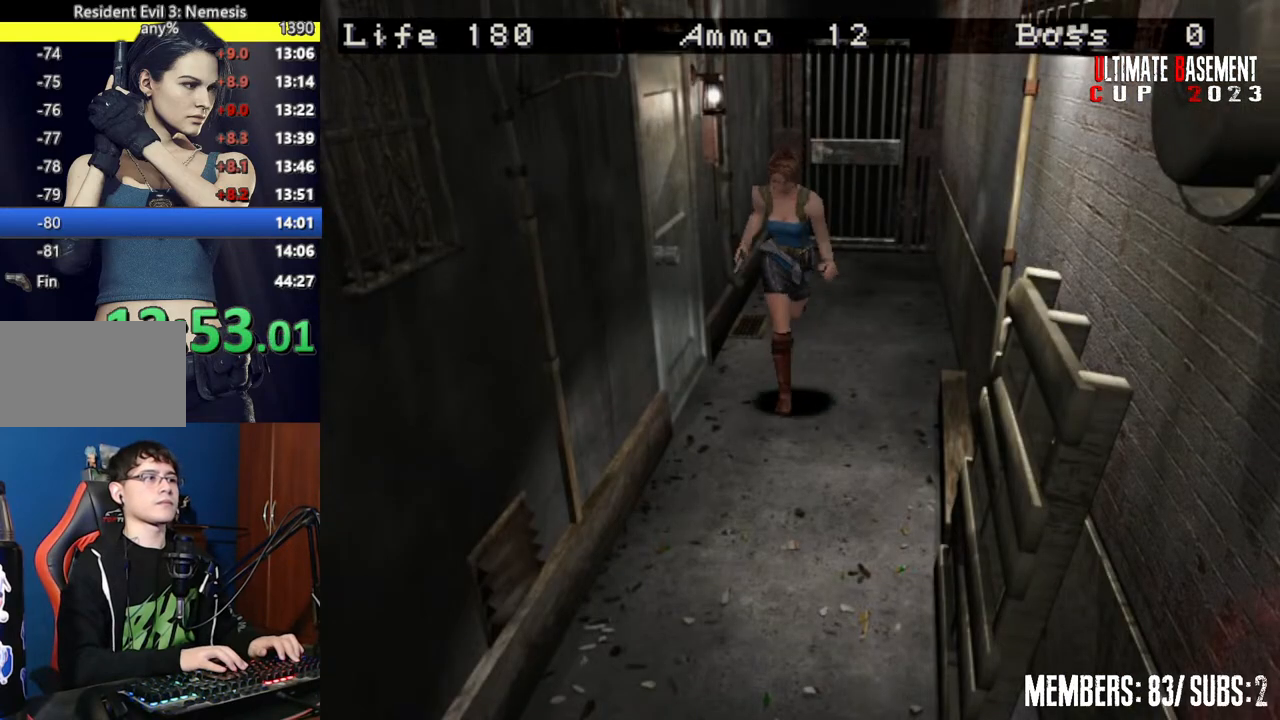
{"keys": ["shift", "w"], "events": []}
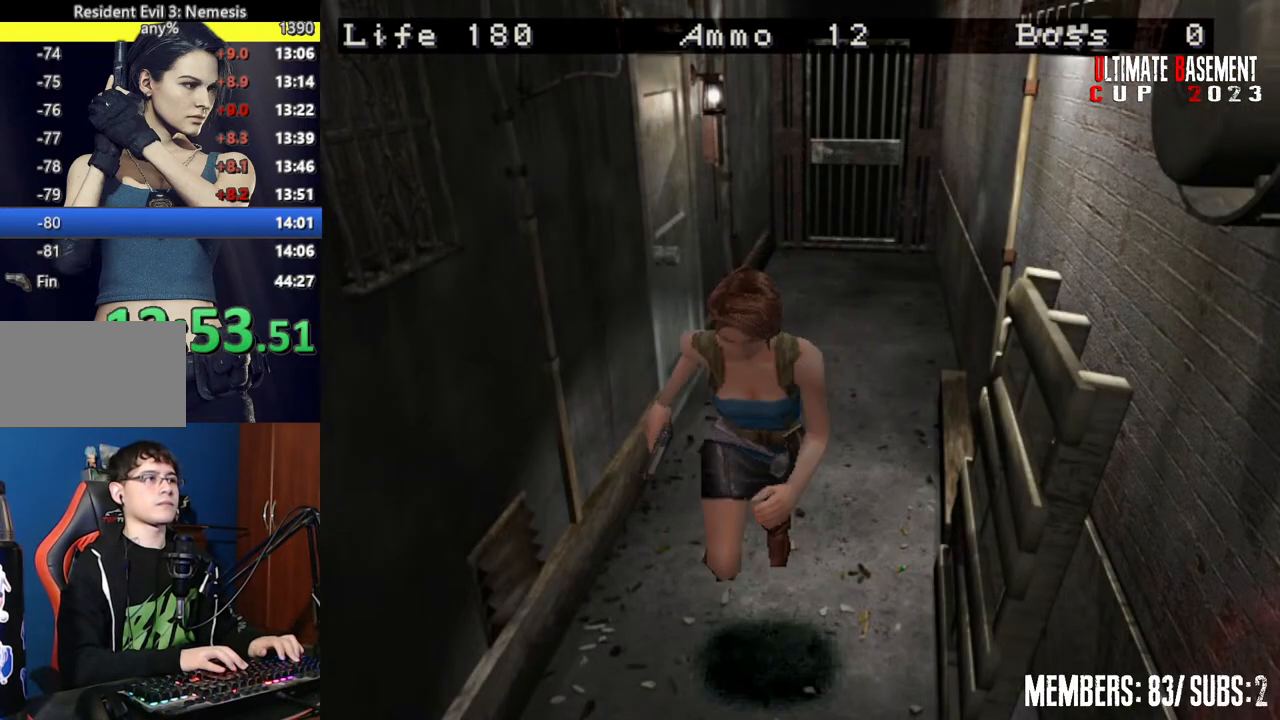
{"keys": ["k", "shift", "w"], "events": [[84, "a", "down"], [417, "k", "down"], [500, "a", "up"]]}
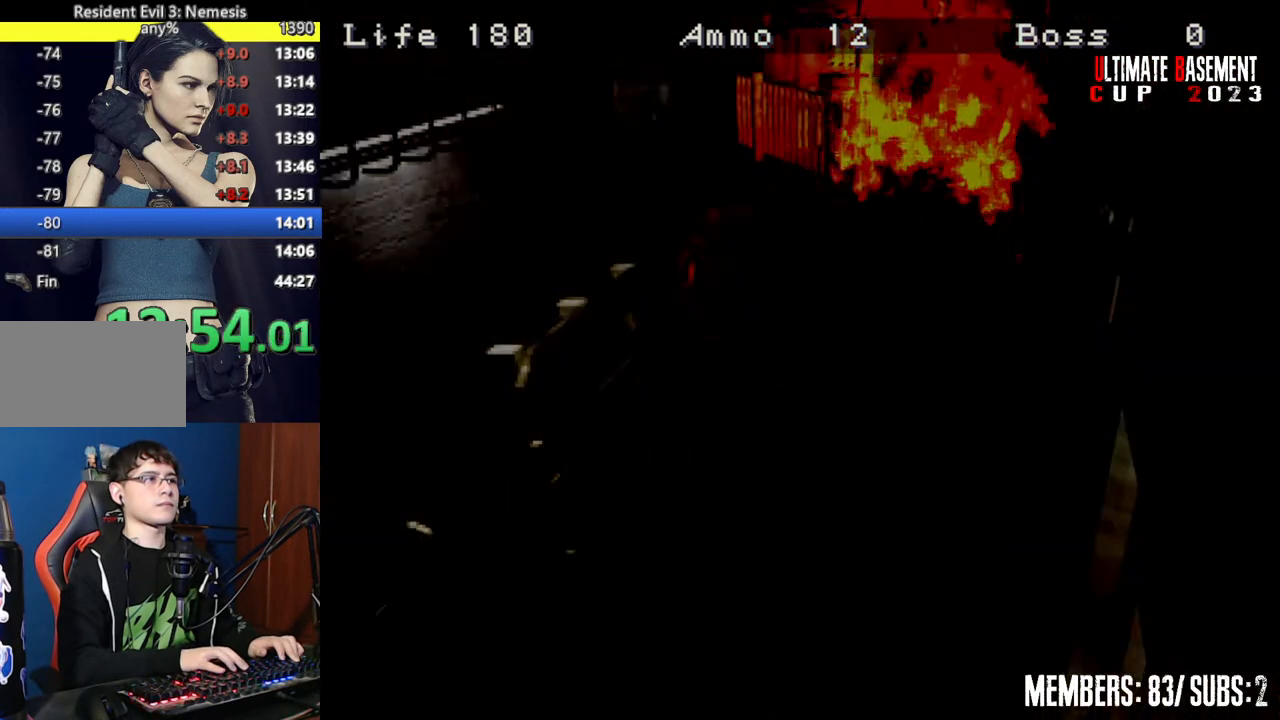
{"keys": ["shift"], "events": [[50, "k", "up"], [50, "w", "up"], [417, "s", "down"], [484, "s", "up"]]}
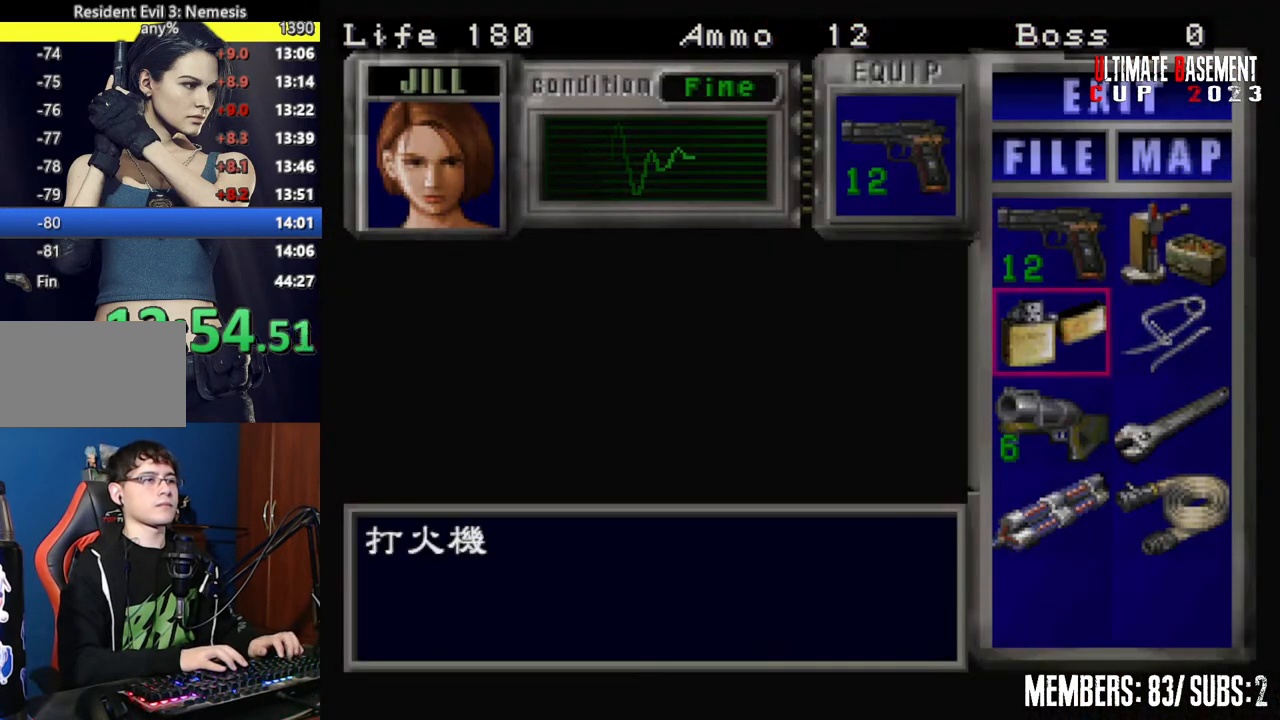
{"keys": ["shift"], "events": [[67, "s", "down"], [117, "s", "up"], [200, "s", "down"], [300, "d", "down"], [300, "s", "up"], [400, "d", "up"], [400, "semicolon", "down"], [434, "semicolon", "up"]]}
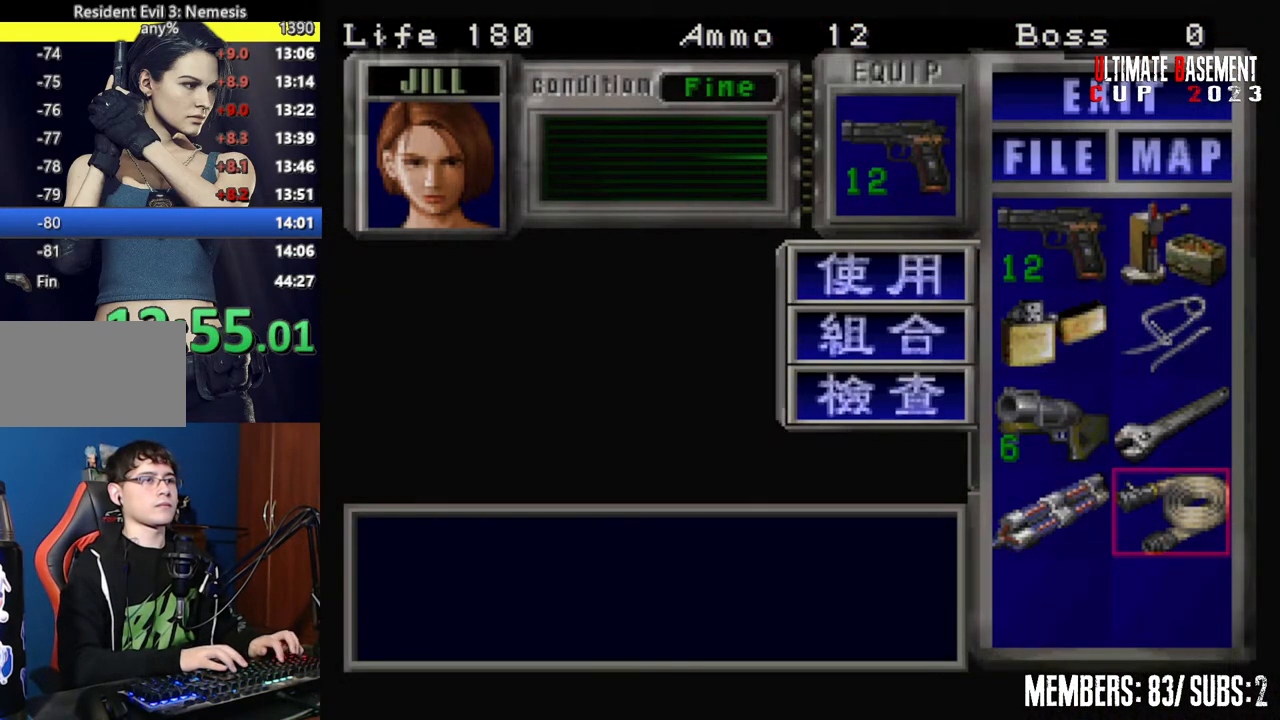
{"keys": [], "events": [[34, "semicolon", "down"], [134, "semicolon", "up"], [417, "shift", "up"]]}